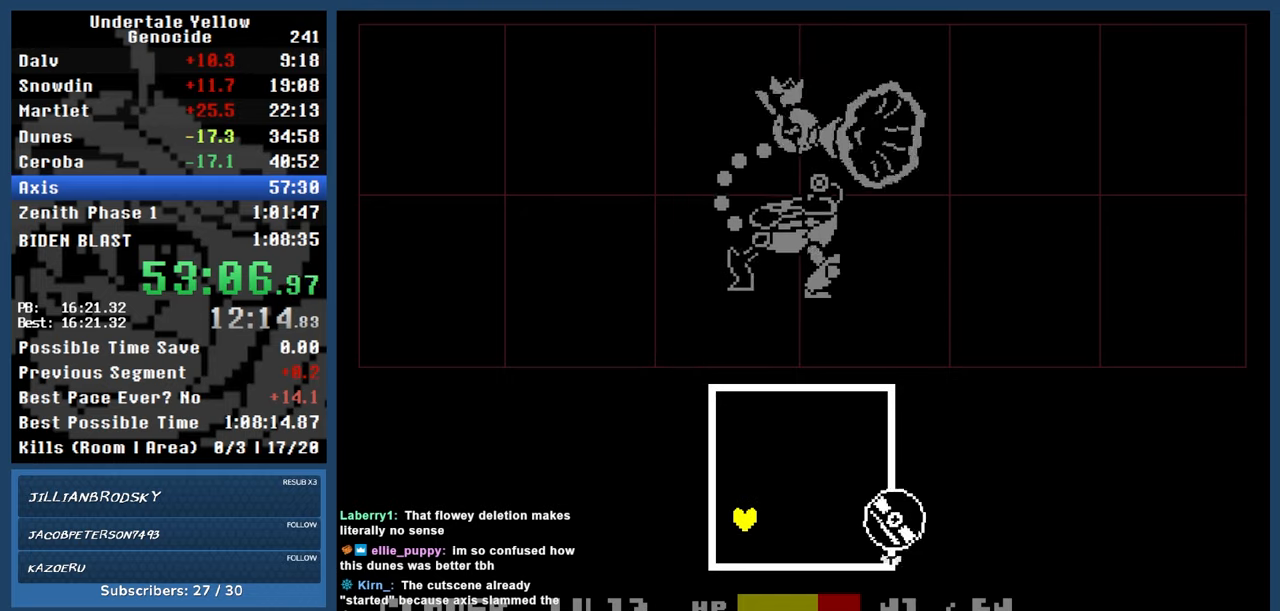
Gameplay with keyboard; each line is a JSON object with the keys held at the frame after it. "events" lists presses ("down") and releases ("up") of "automash", "c", "down", "left", "return", "right", "shift", "up", "x" and "z" between this image and that frame as [ms after this image, input, new state], when the widget could be followed in between. No other keys are recorded. Mouse input is not recorded. Key names are as the overlay labels them; some are game actions (e.g. jump) rather than physical keys.
{"keys": [], "events": []}
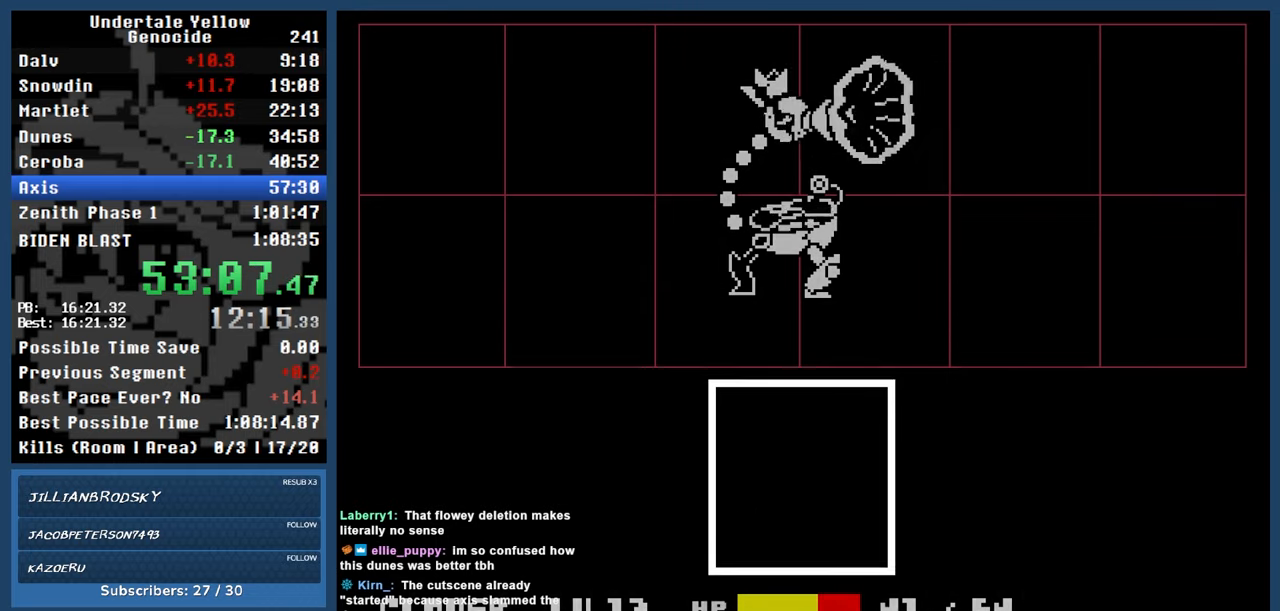
{"keys": [], "events": []}
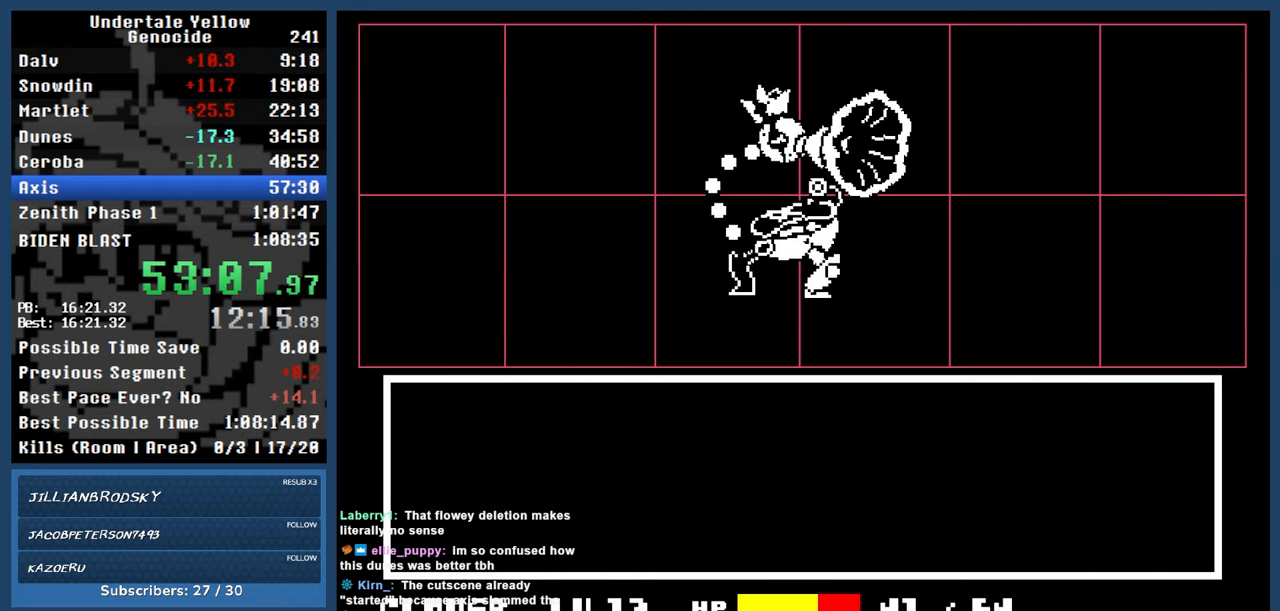
{"keys": [], "events": [[100, "return", "down"], [150, "z", "down"], [200, "return", "up"], [250, "z", "up"]]}
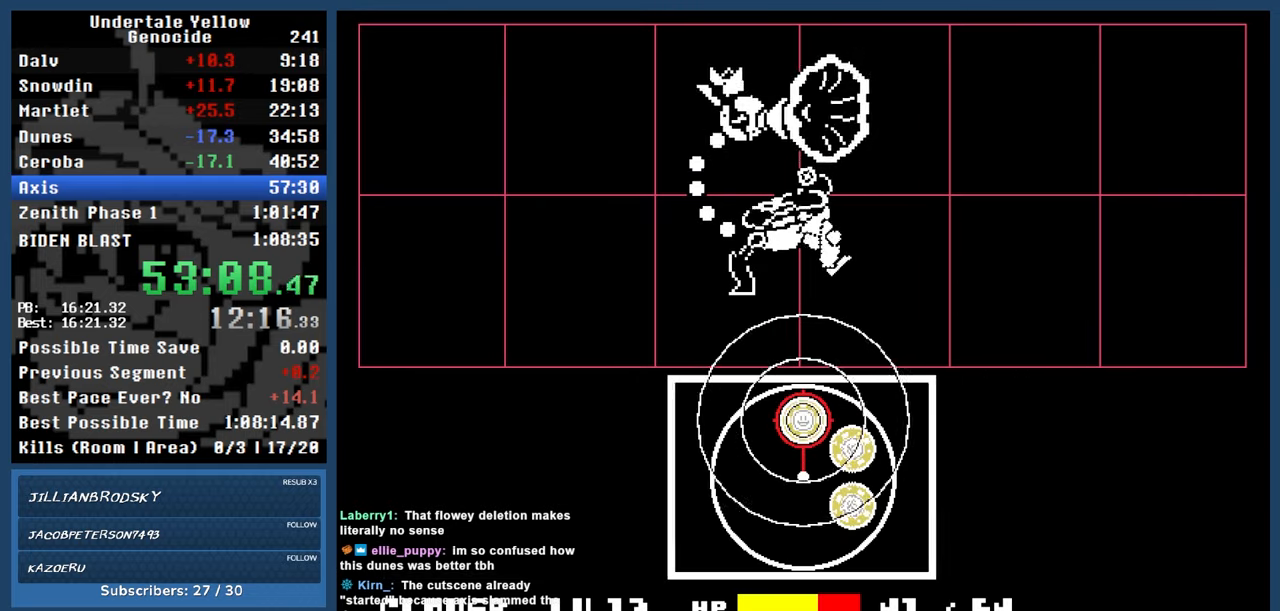
{"keys": ["automash"], "events": [[67, "automash", "down"]]}
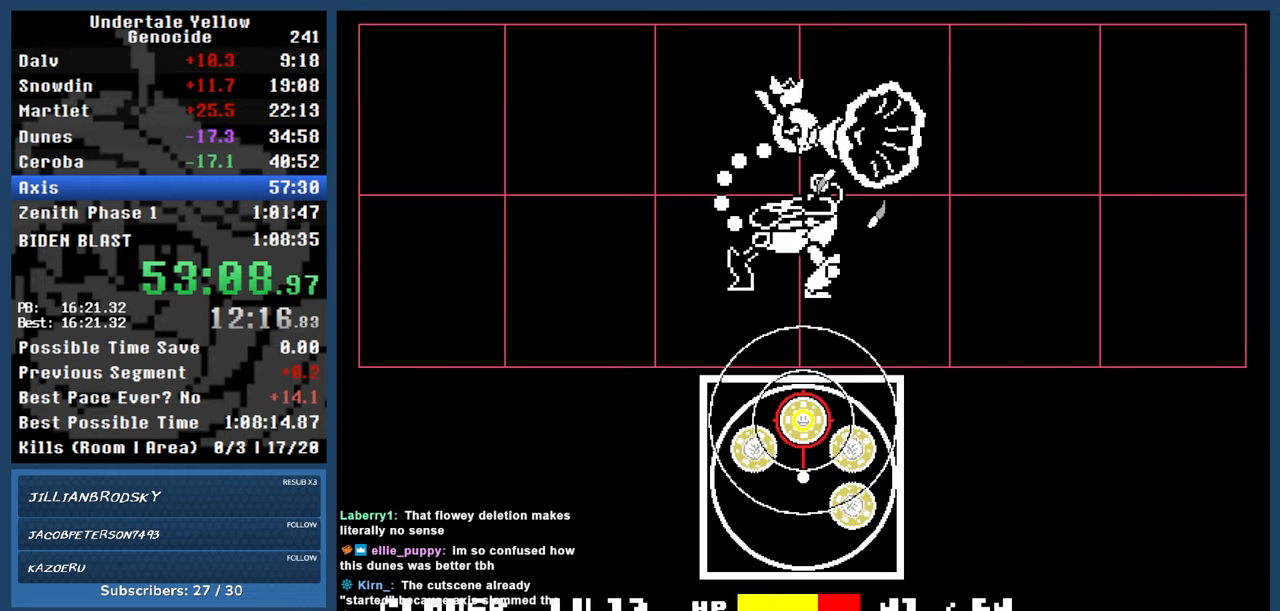
{"keys": ["automash", "down"], "events": [[50, "x", "down"], [100, "x", "up"], [183, "down", "down"]]}
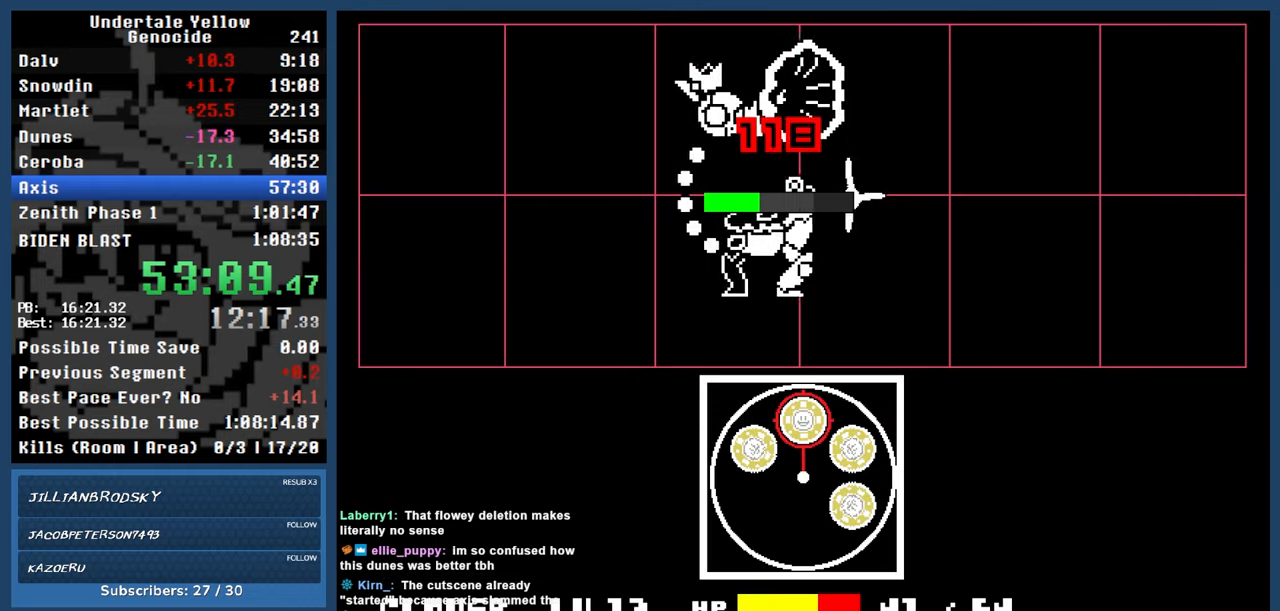
{"keys": ["automash", "down"], "events": []}
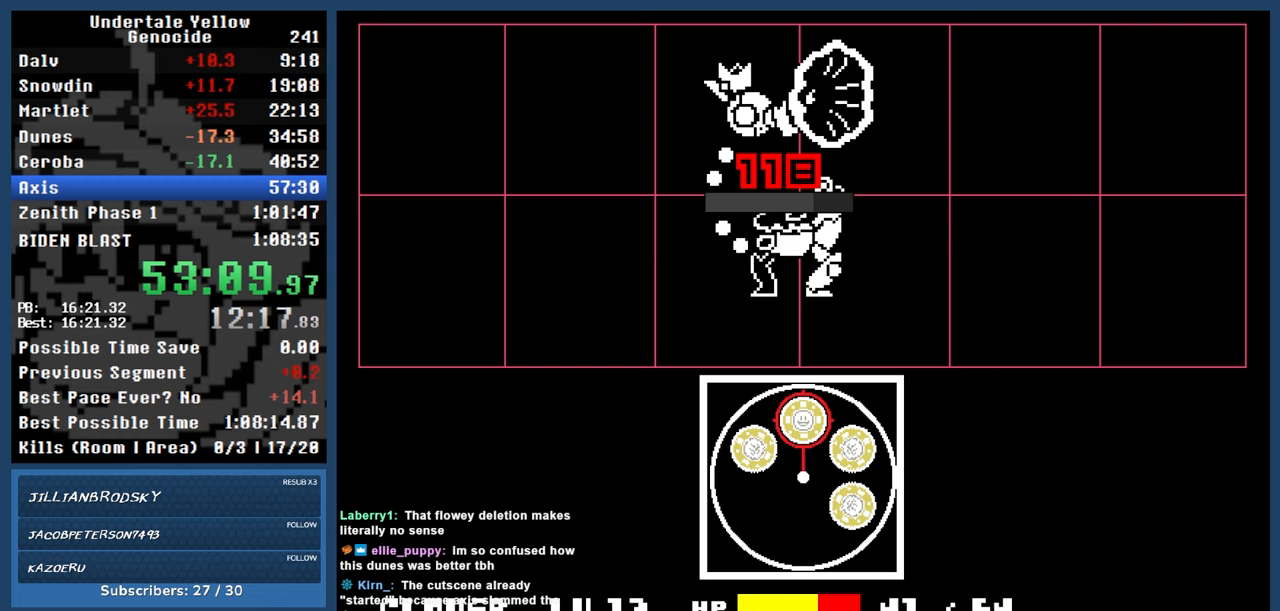
{"keys": ["automash", "down"], "events": [[117, "x", "down"], [167, "x", "up"]]}
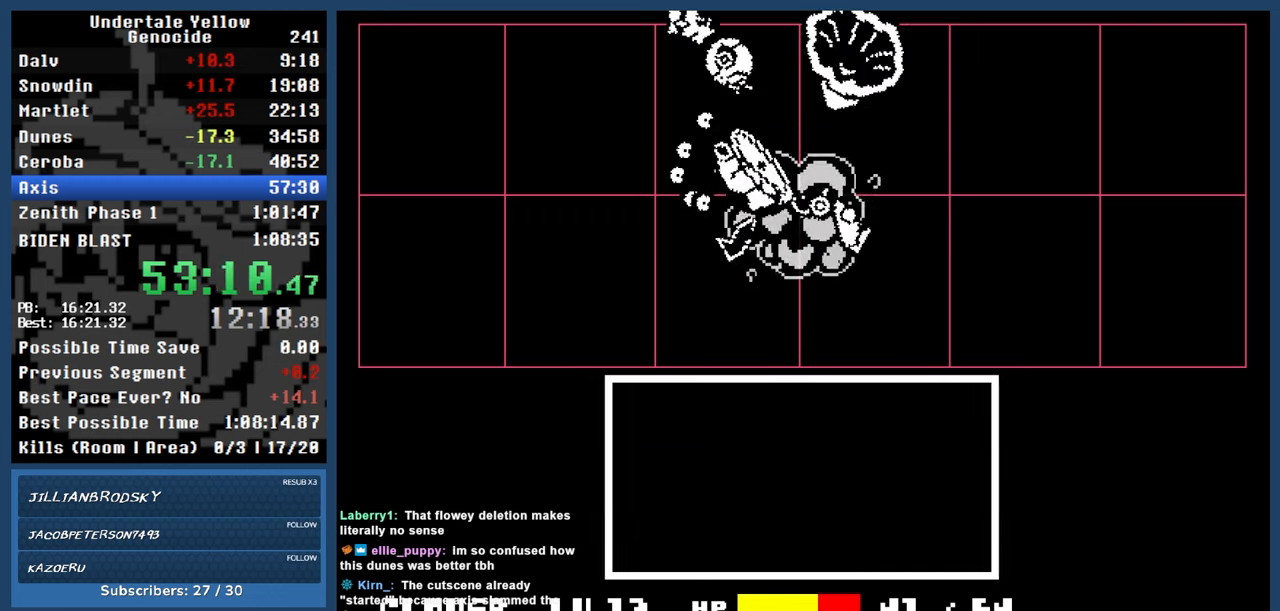
{"keys": ["down"], "events": [[467, "automash", "up"]]}
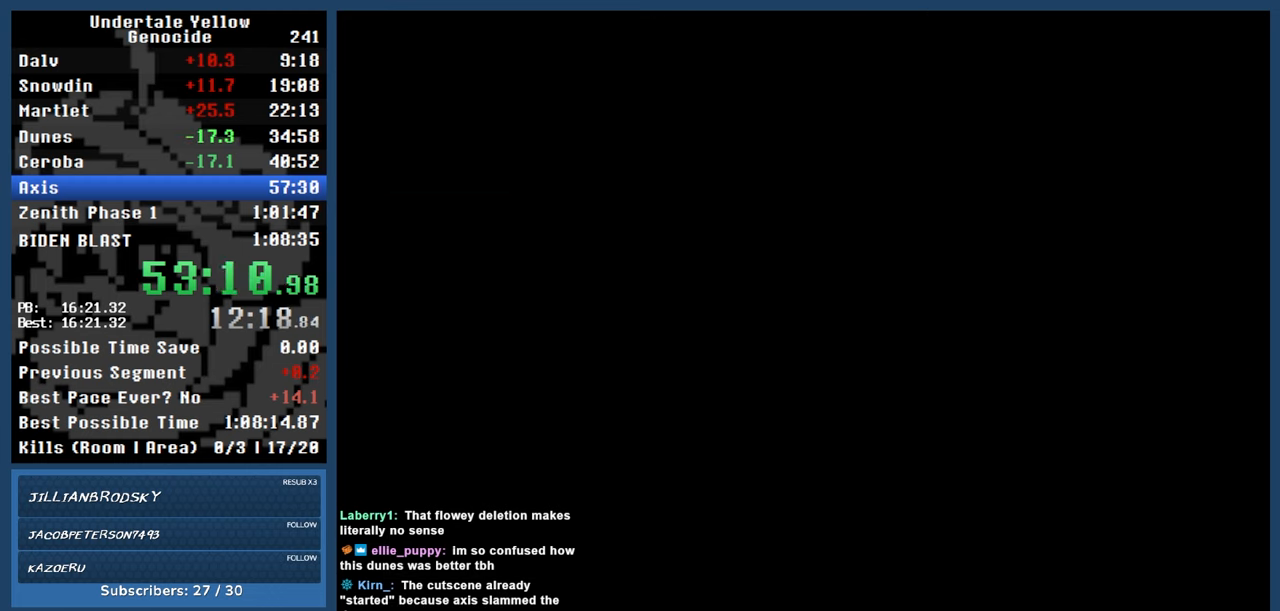
{"keys": ["down"], "events": []}
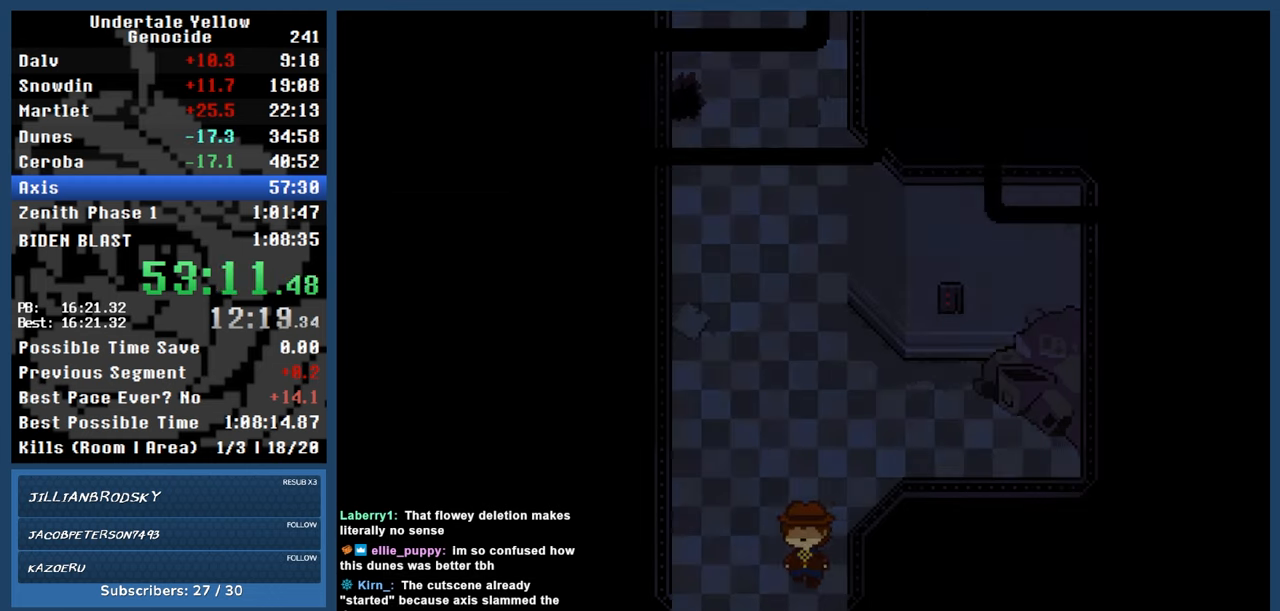
{"keys": ["down", "left"], "events": [[167, "left", "down"]]}
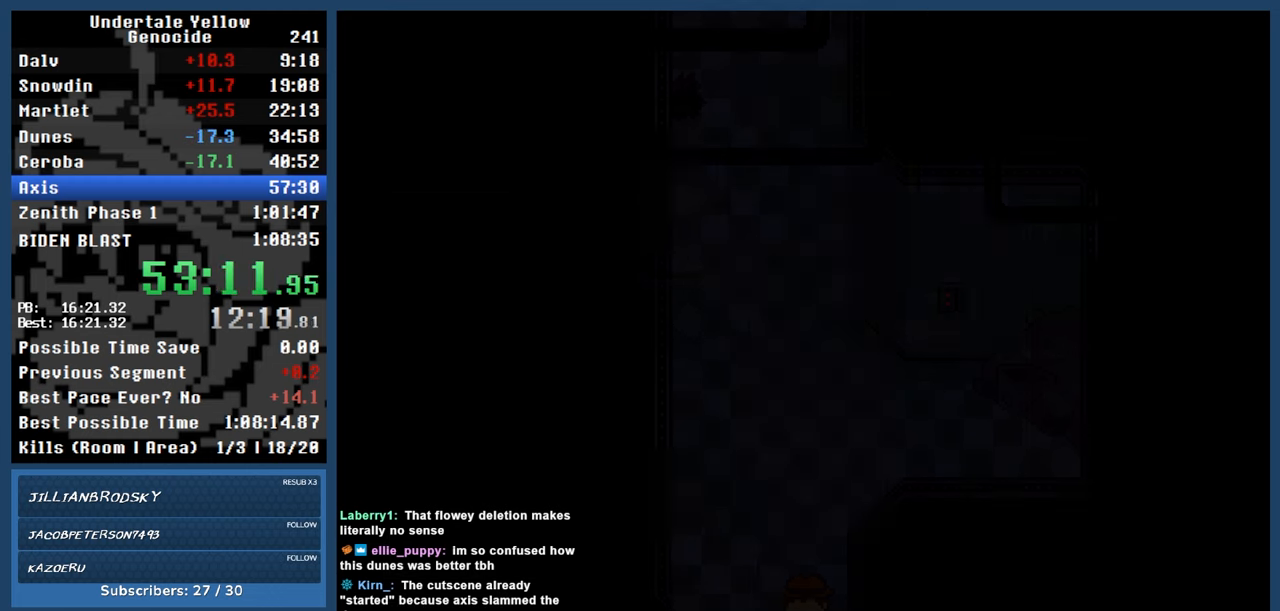
{"keys": ["down", "left"], "events": []}
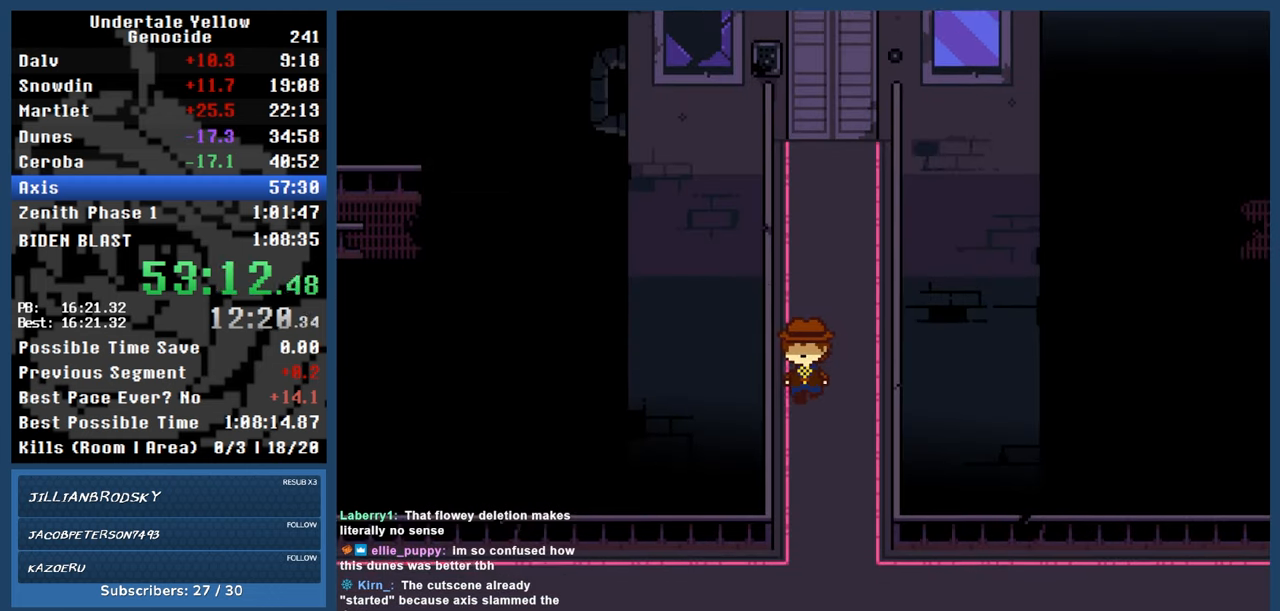
{"keys": ["down", "left"], "events": []}
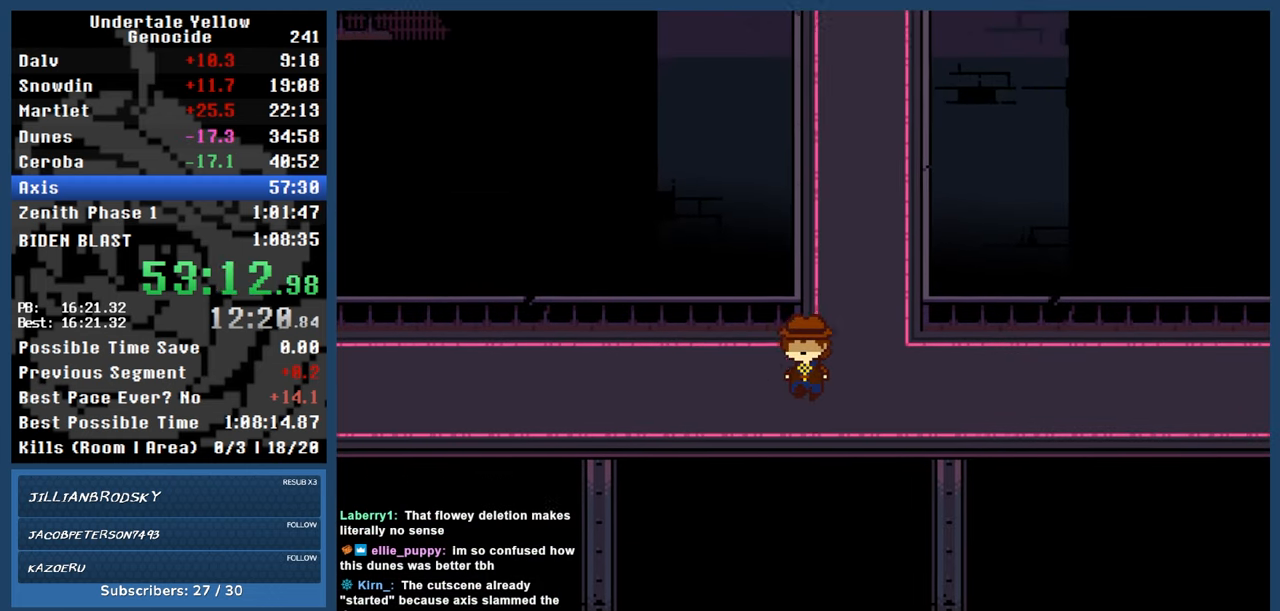
{"keys": ["left"], "events": [[83, "down", "up"]]}
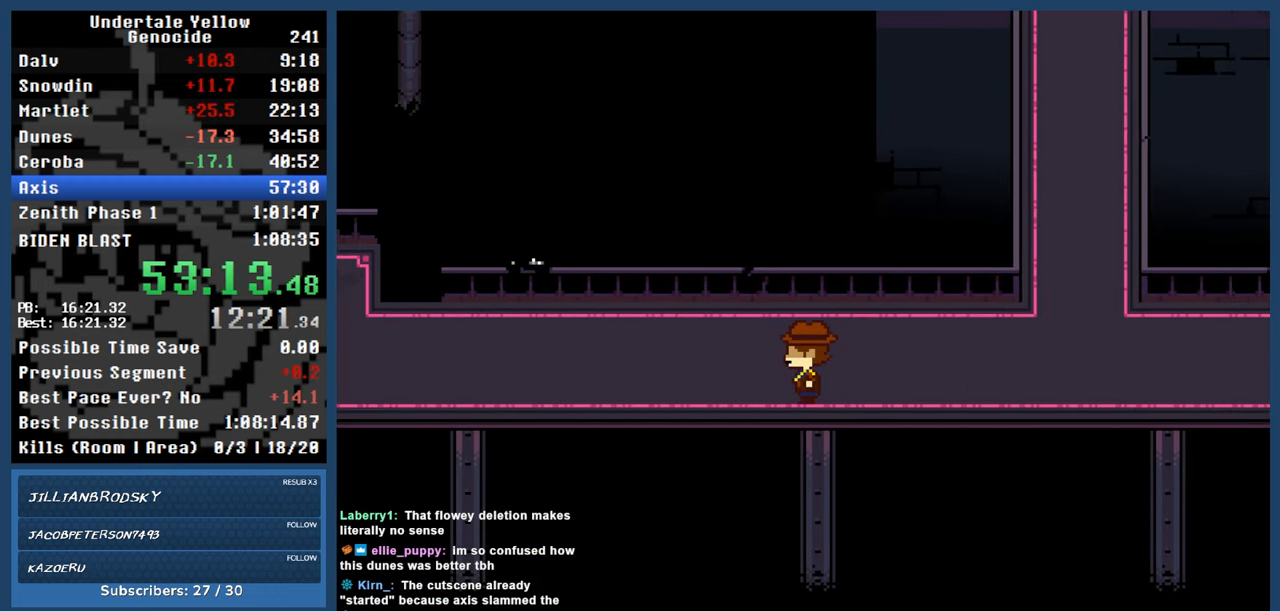
{"keys": ["left"], "events": [[100, "down", "down"], [150, "down", "up"]]}
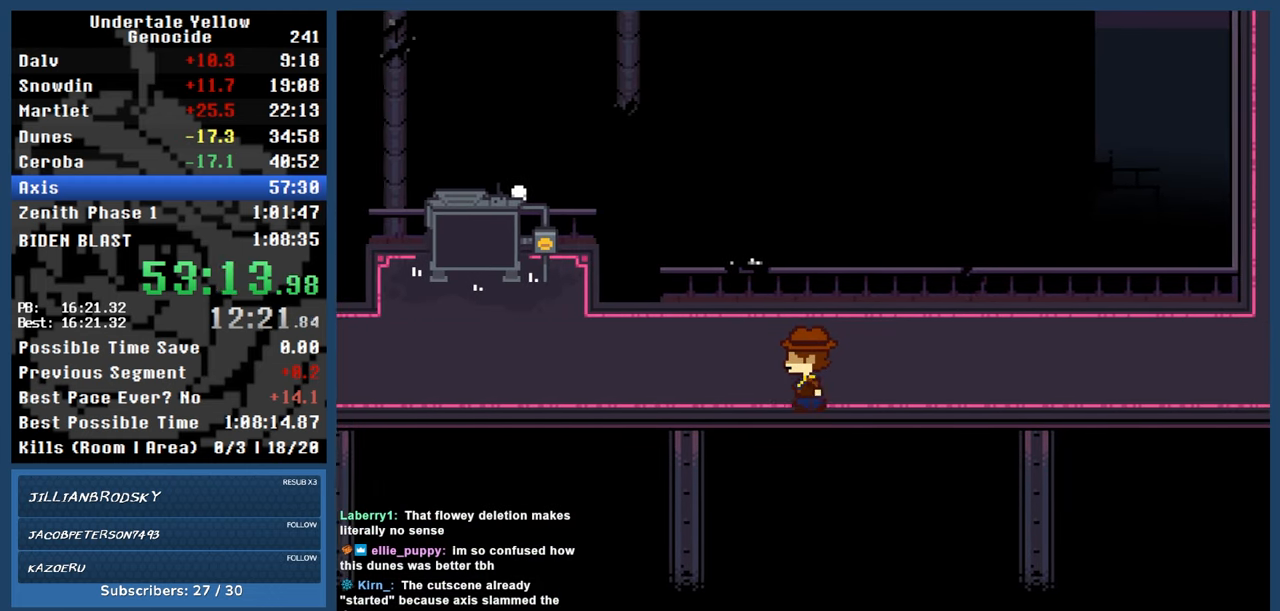
{"keys": ["left"], "events": []}
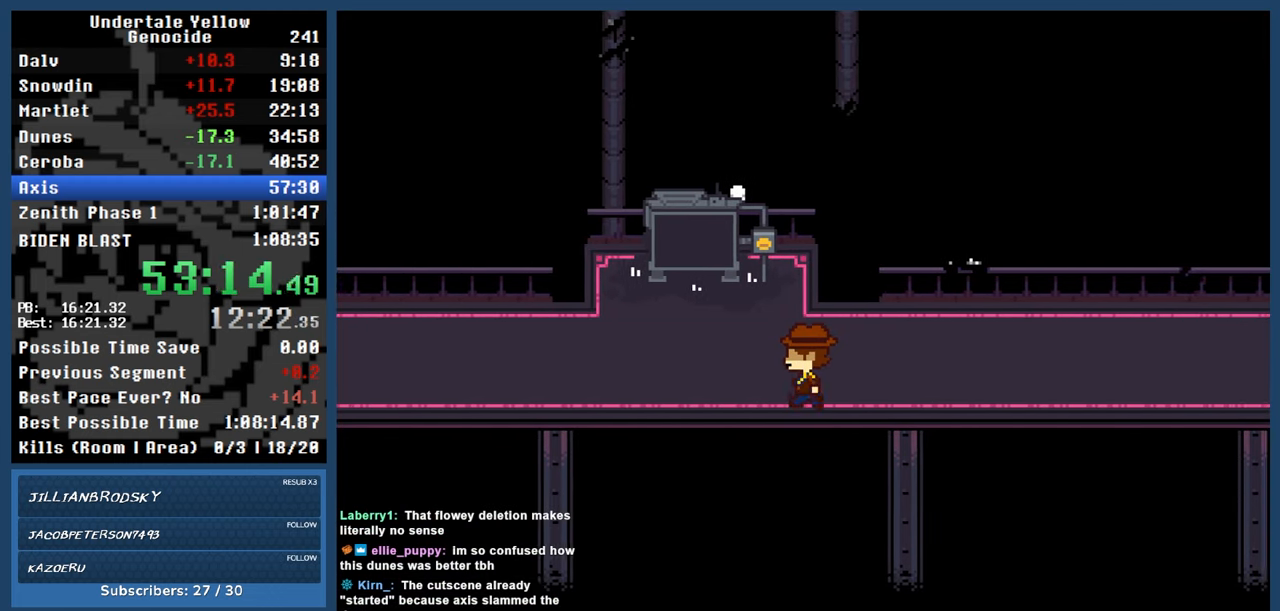
{"keys": ["left"], "events": []}
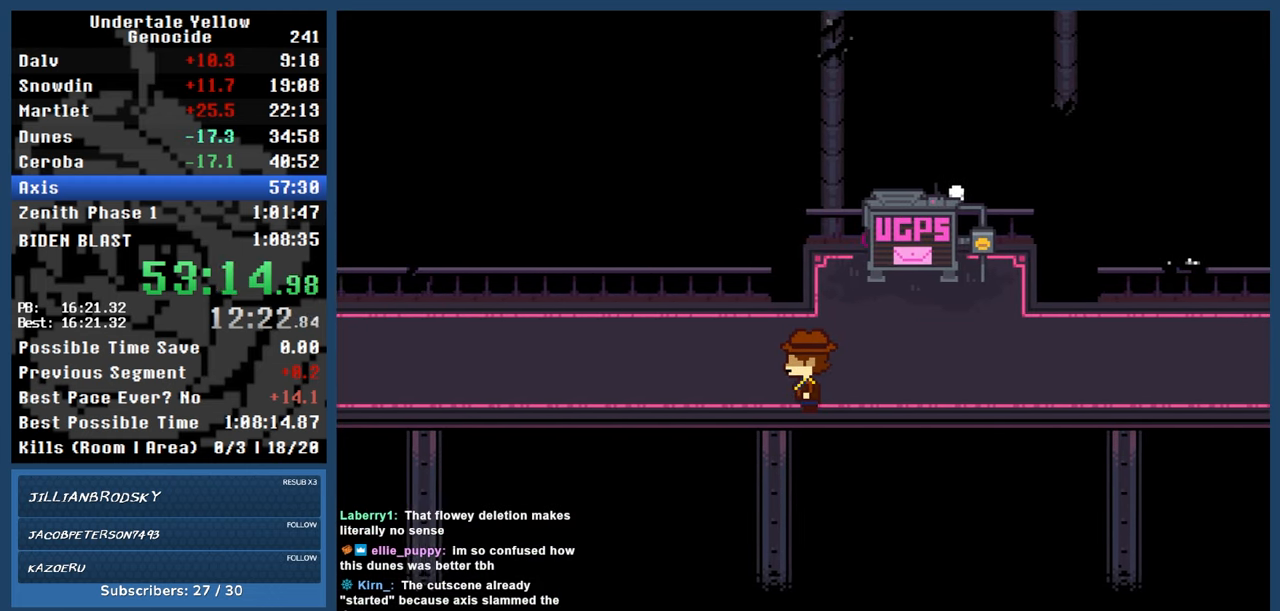
{"keys": ["left"], "events": []}
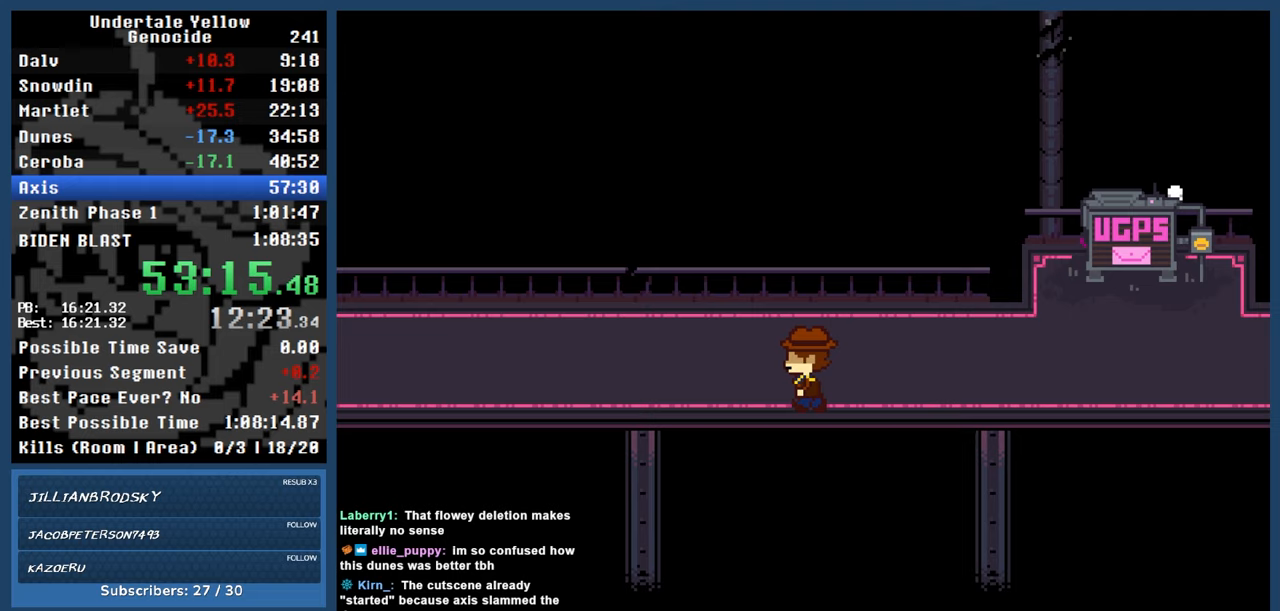
{"keys": ["left"], "events": []}
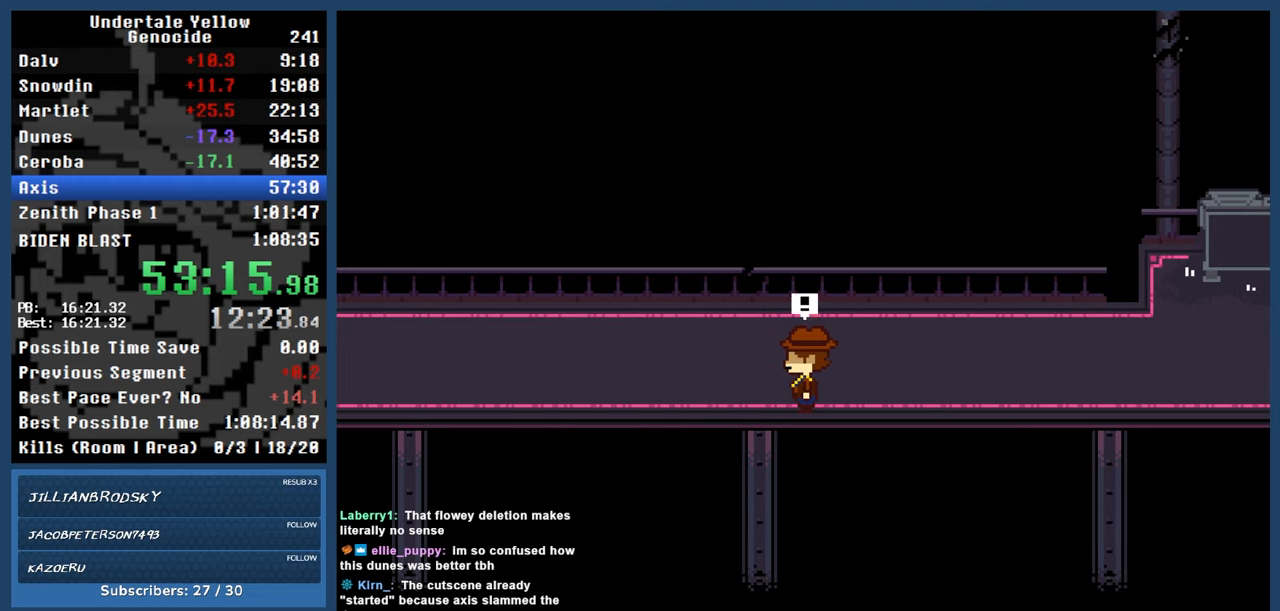
{"keys": [], "events": [[267, "left", "up"]]}
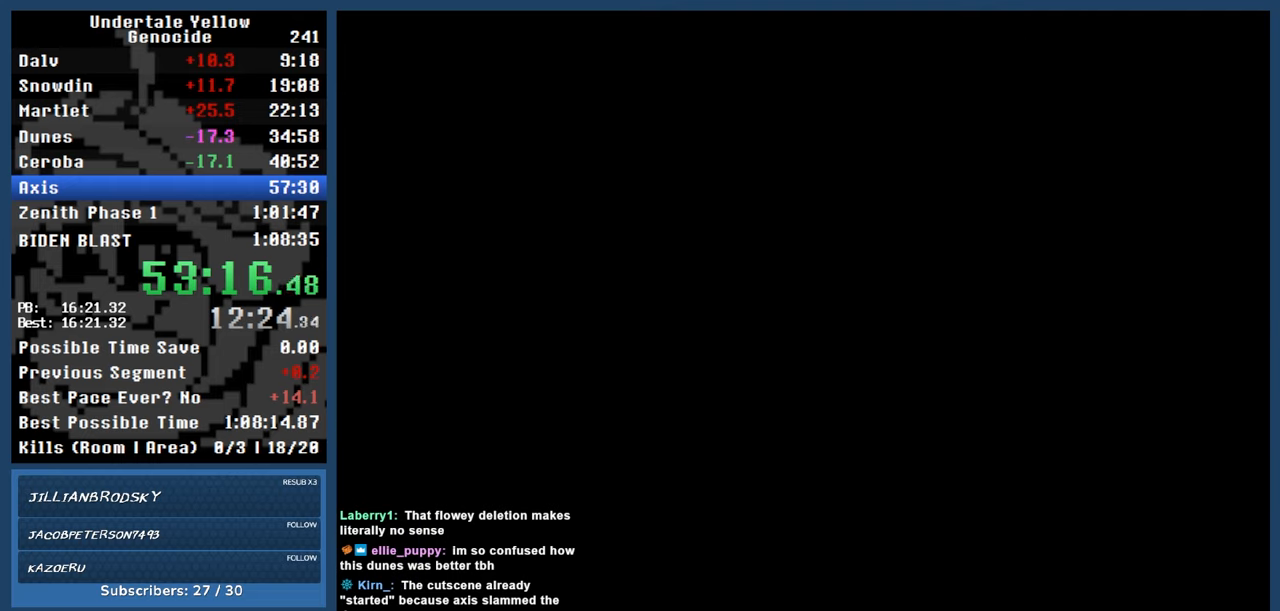
{"keys": [], "events": []}
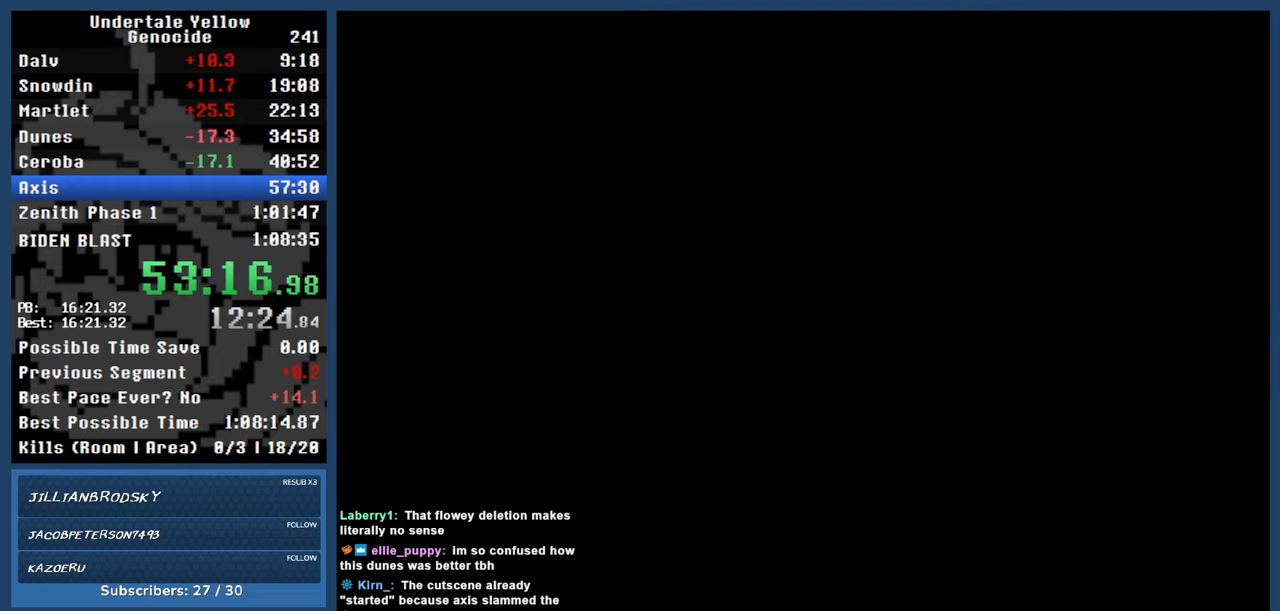
{"keys": [], "events": []}
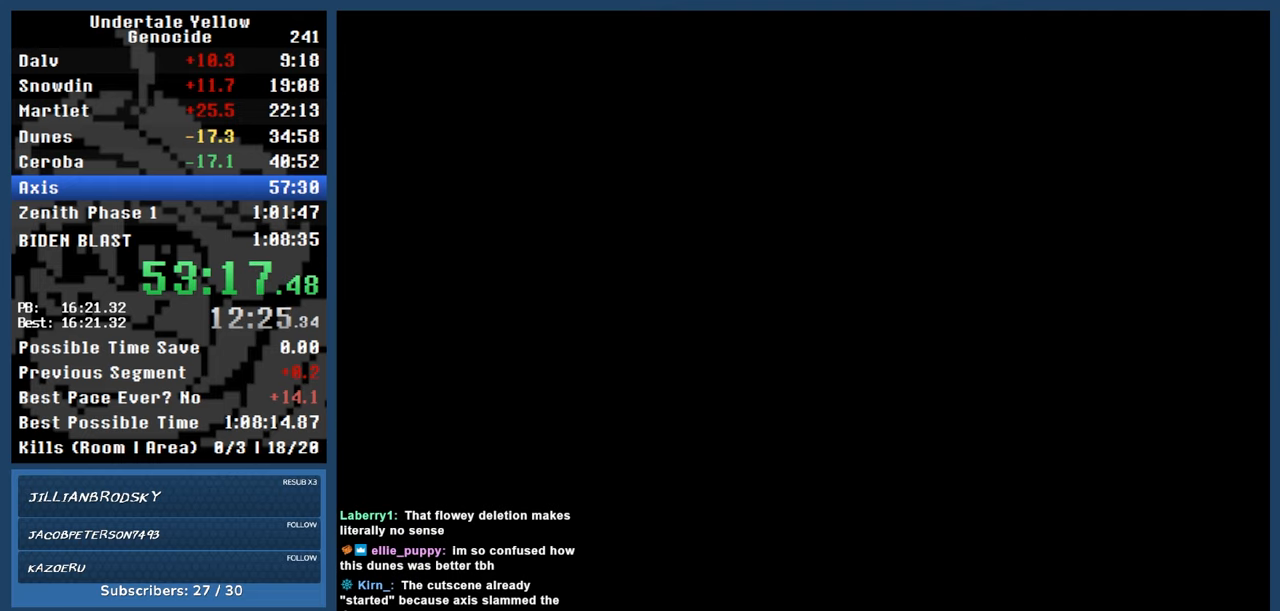
{"keys": [], "events": [[167, "z", "down"], [217, "down", "down"], [267, "z", "up"], [300, "down", "up"], [350, "z", "down"], [450, "z", "up"]]}
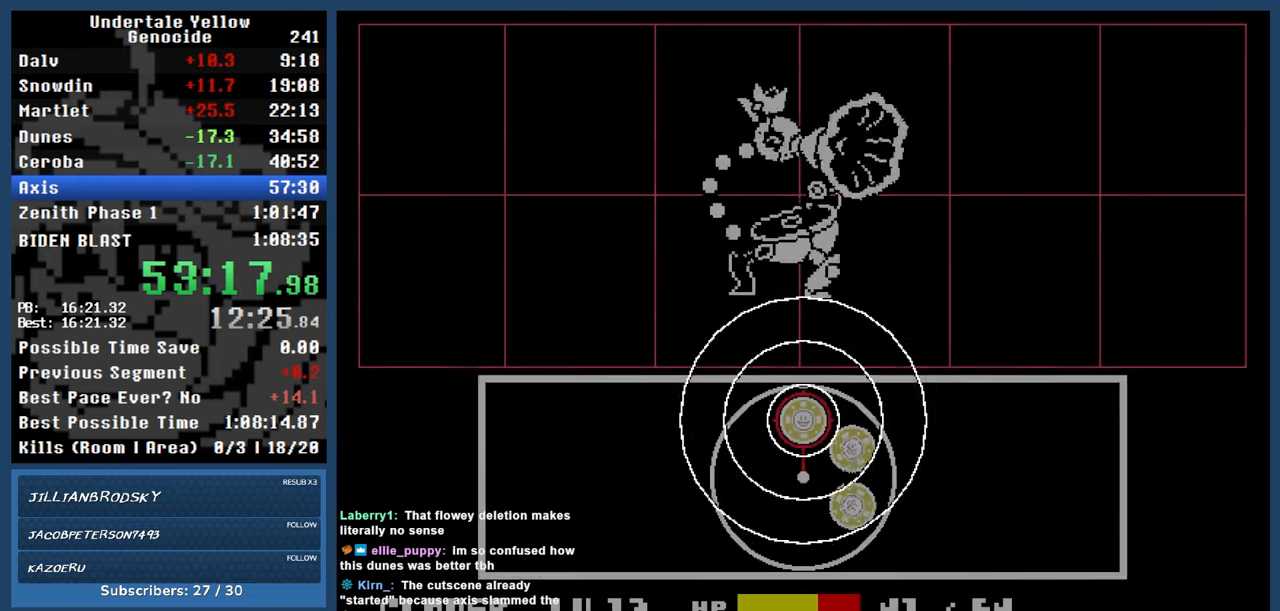
{"keys": [], "events": [[283, "return", "down"], [417, "return", "up"]]}
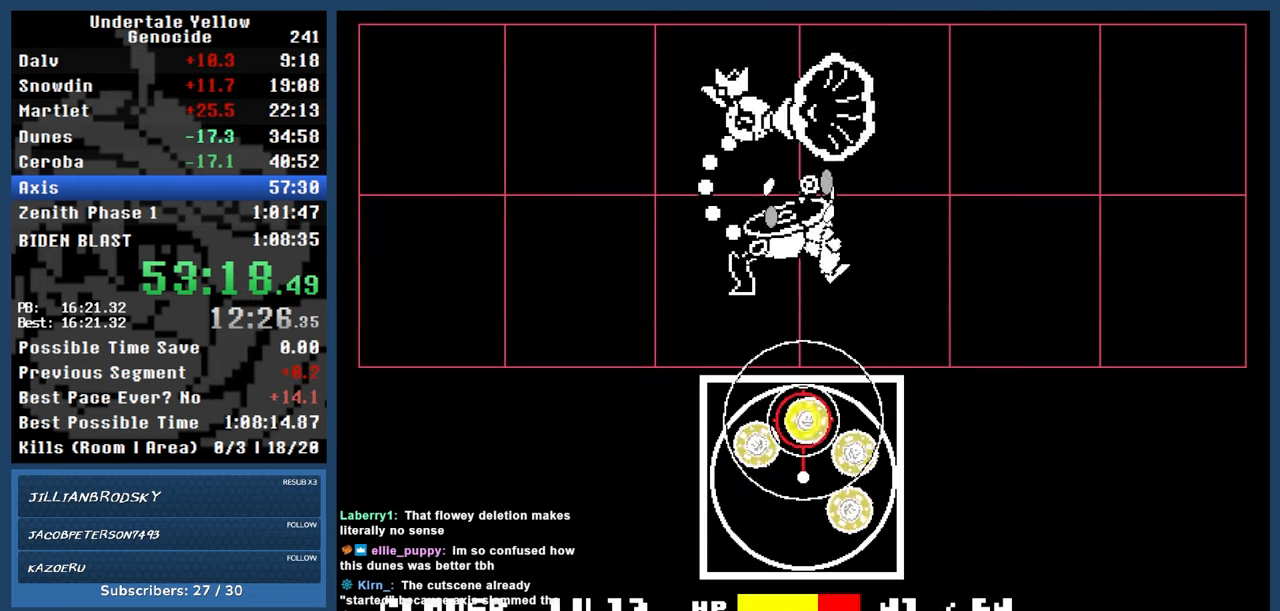
{"keys": ["automash"], "events": [[283, "return", "down"], [333, "automash", "down"], [433, "return", "up"]]}
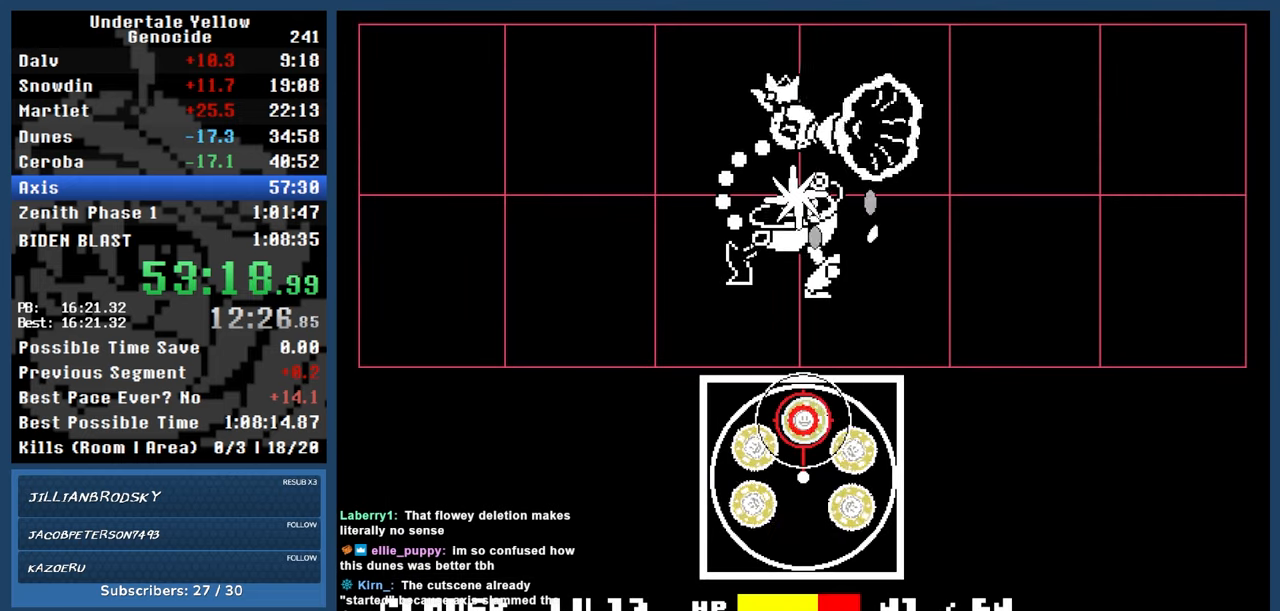
{"keys": ["automash"], "events": []}
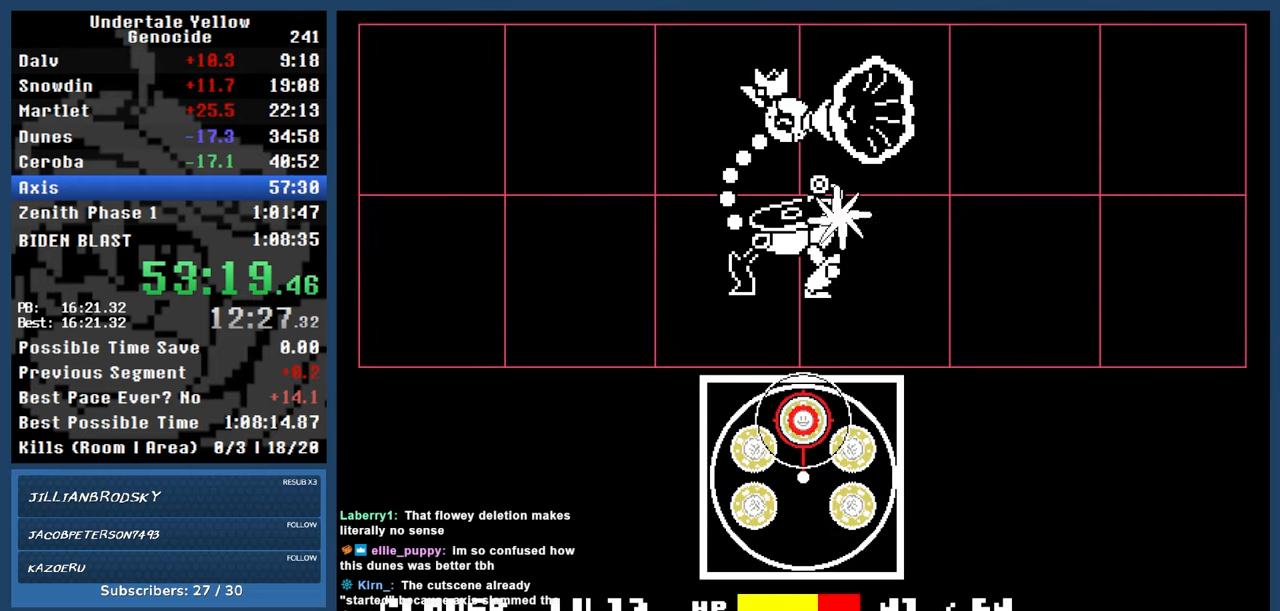
{"keys": ["automash"], "events": []}
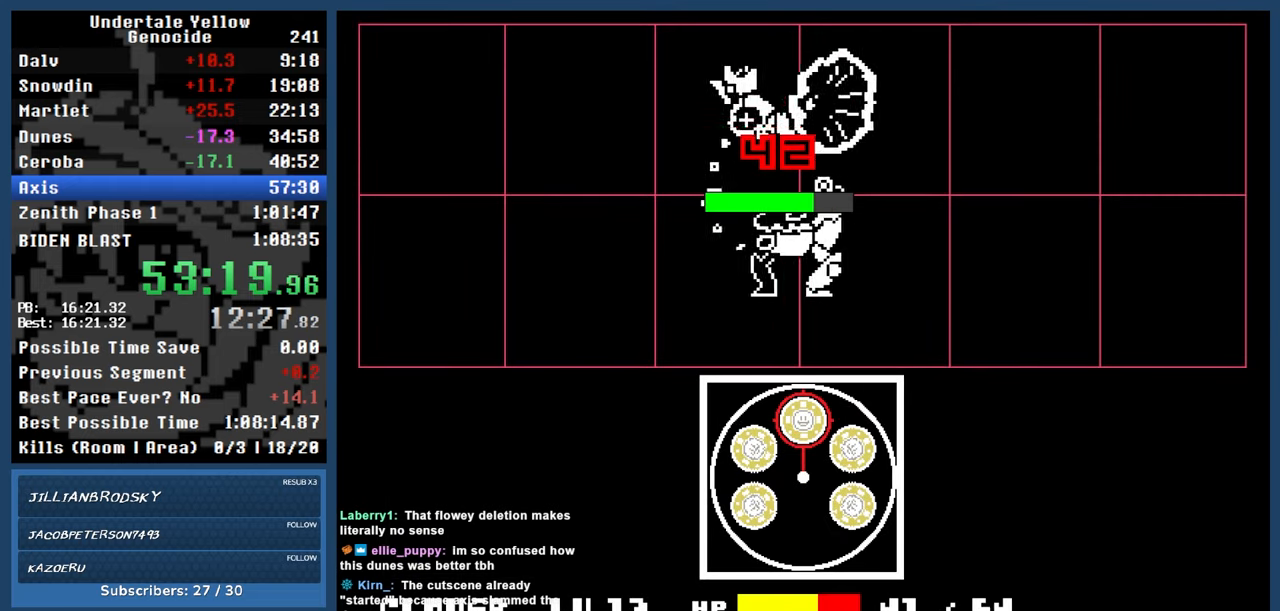
{"keys": ["automash"], "events": []}
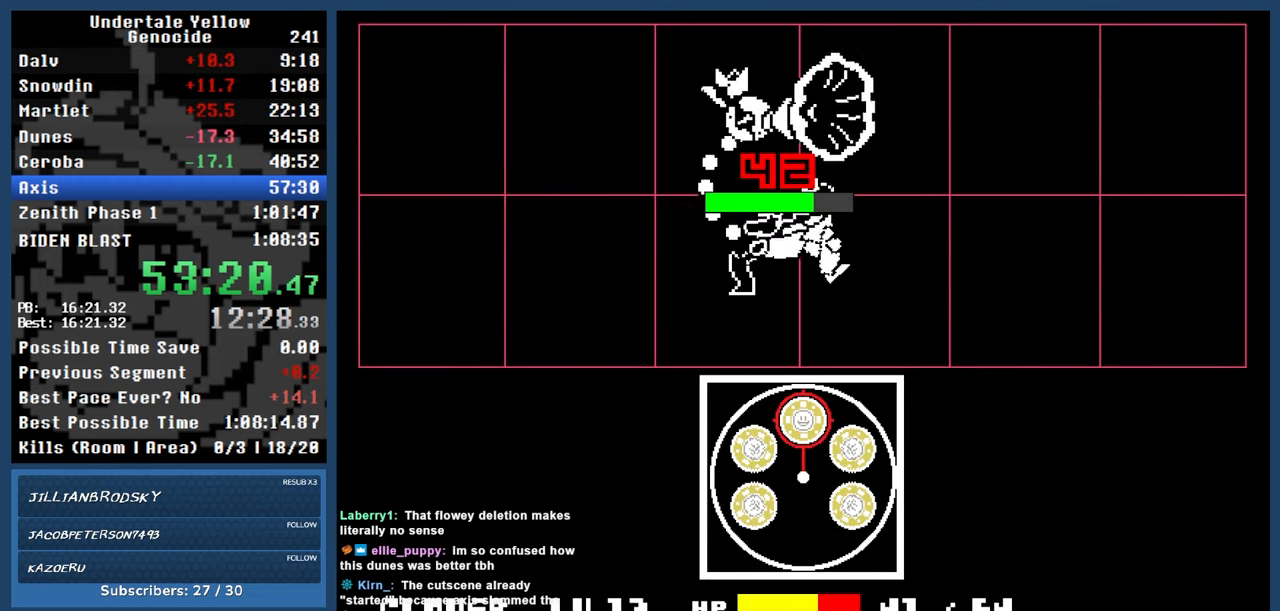
{"keys": ["automash"], "events": []}
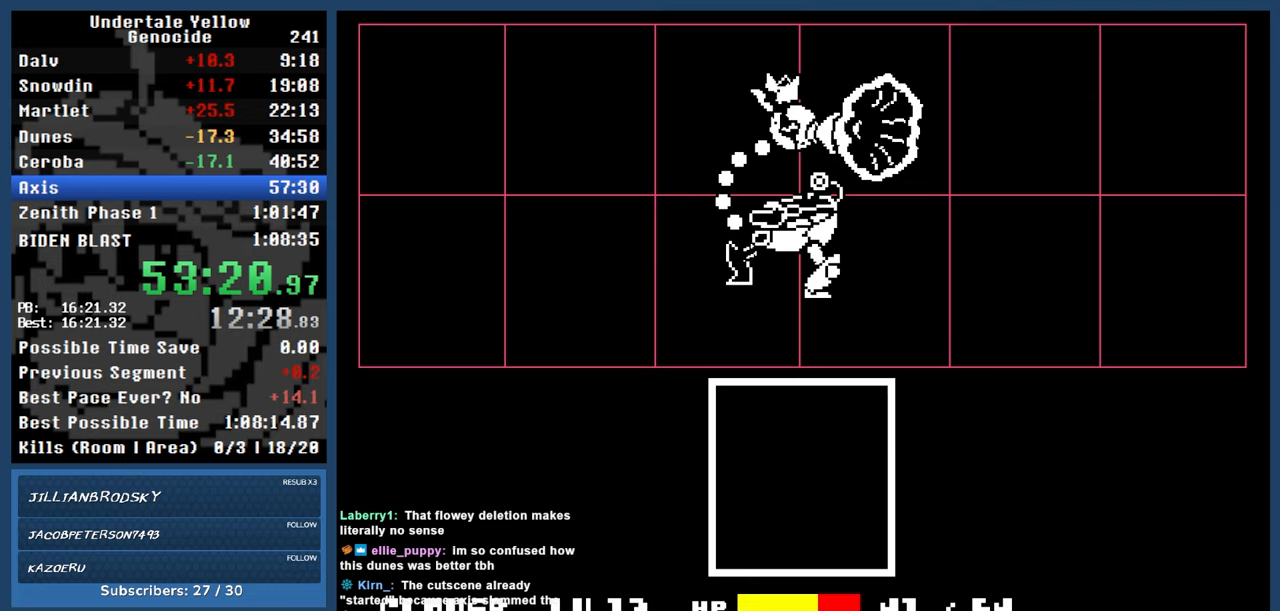
{"keys": ["automash"], "events": [[100, "x", "down"], [100, "z", "down"], [133, "x", "up"], [133, "z", "up"]]}